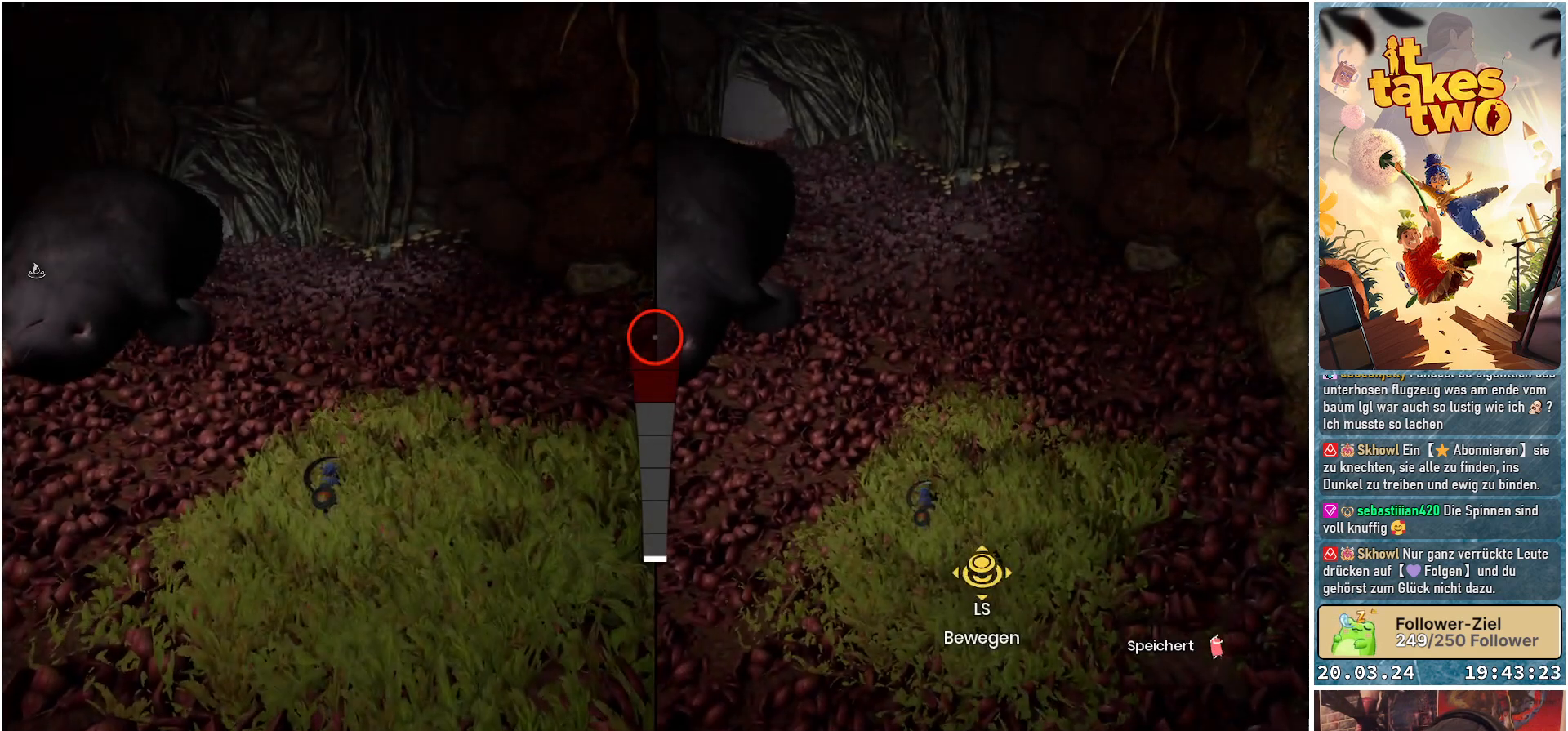
Gameplay with a controller (Xbox layout); each line is a JSON object with the inputs held at the frame after it. "events" lists button and stick changes between this image and that frame as [ms after this image, input, new state], when the widget could be followed in between. Not read: R3.
{"buttons": [], "left_stick": "right", "right_stick": "right", "events": [[500, "left_stick", "right"], [500, "right_stick", "right"]]}
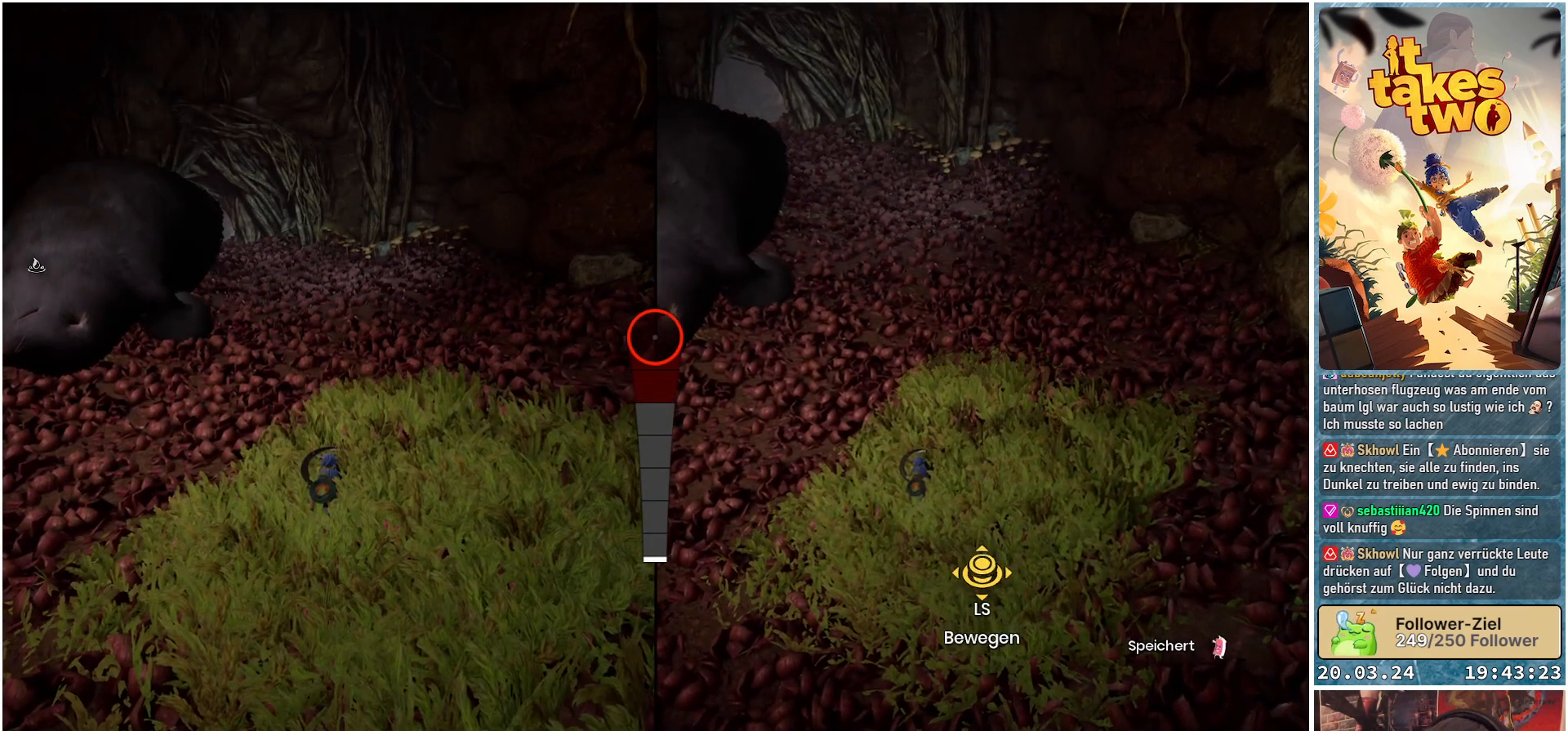
{"buttons": [], "left_stick": "up-right", "right_stick": "down-left", "events": [[183, "right_stick", "center"], [333, "left_stick", "up-right"], [483, "right_stick", "down-left"]]}
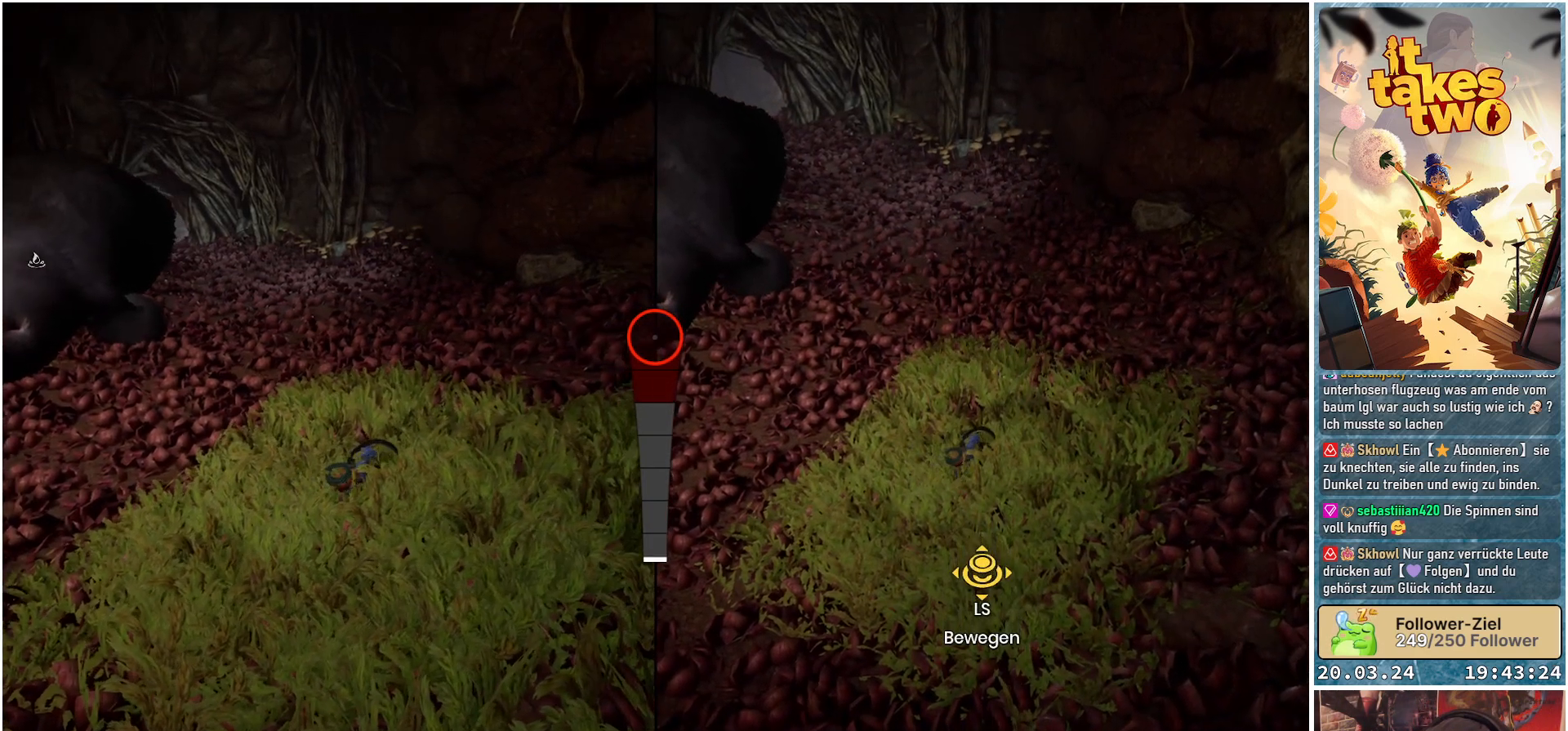
{"buttons": [], "left_stick": "center", "right_stick": "left", "events": [[100, "left_stick", "center"], [283, "right_stick", "center"], [450, "right_stick", "left"]]}
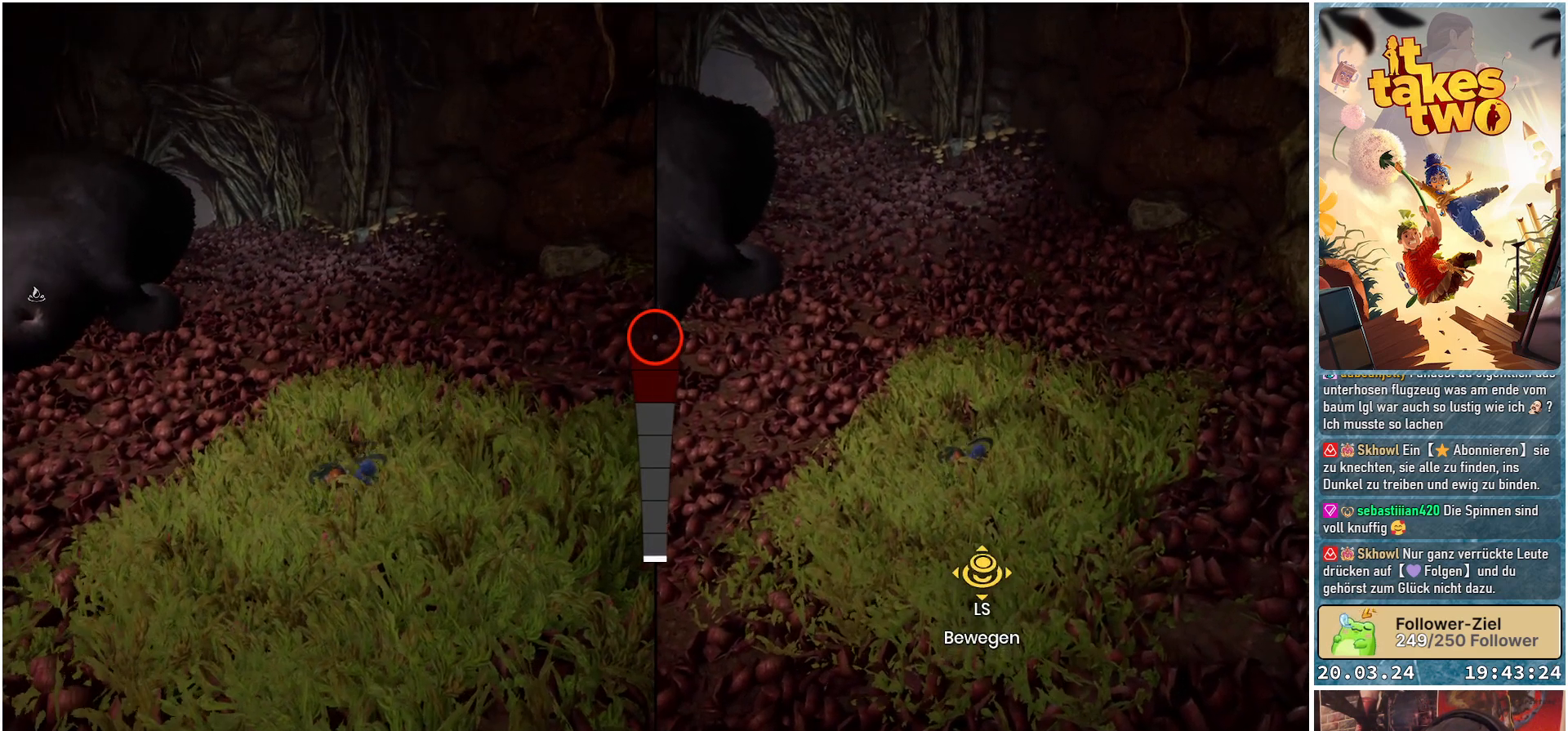
{"buttons": [], "left_stick": "up", "right_stick": "center", "events": [[150, "left_stick", "up-right"], [217, "right_stick", "center"], [450, "left_stick", "up"]]}
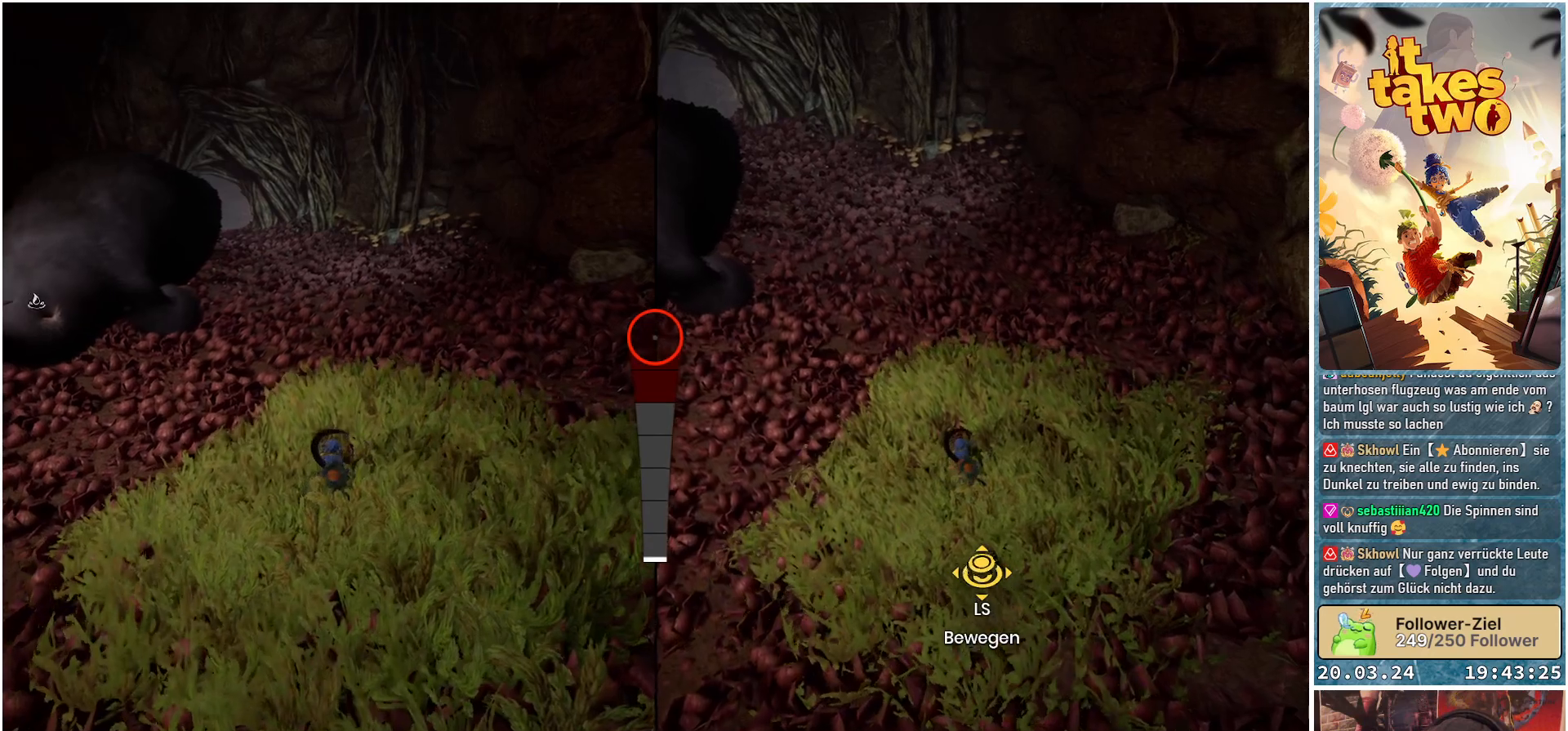
{"buttons": [], "left_stick": "up-right", "right_stick": "center", "events": [[100, "left_stick", "up-right"]]}
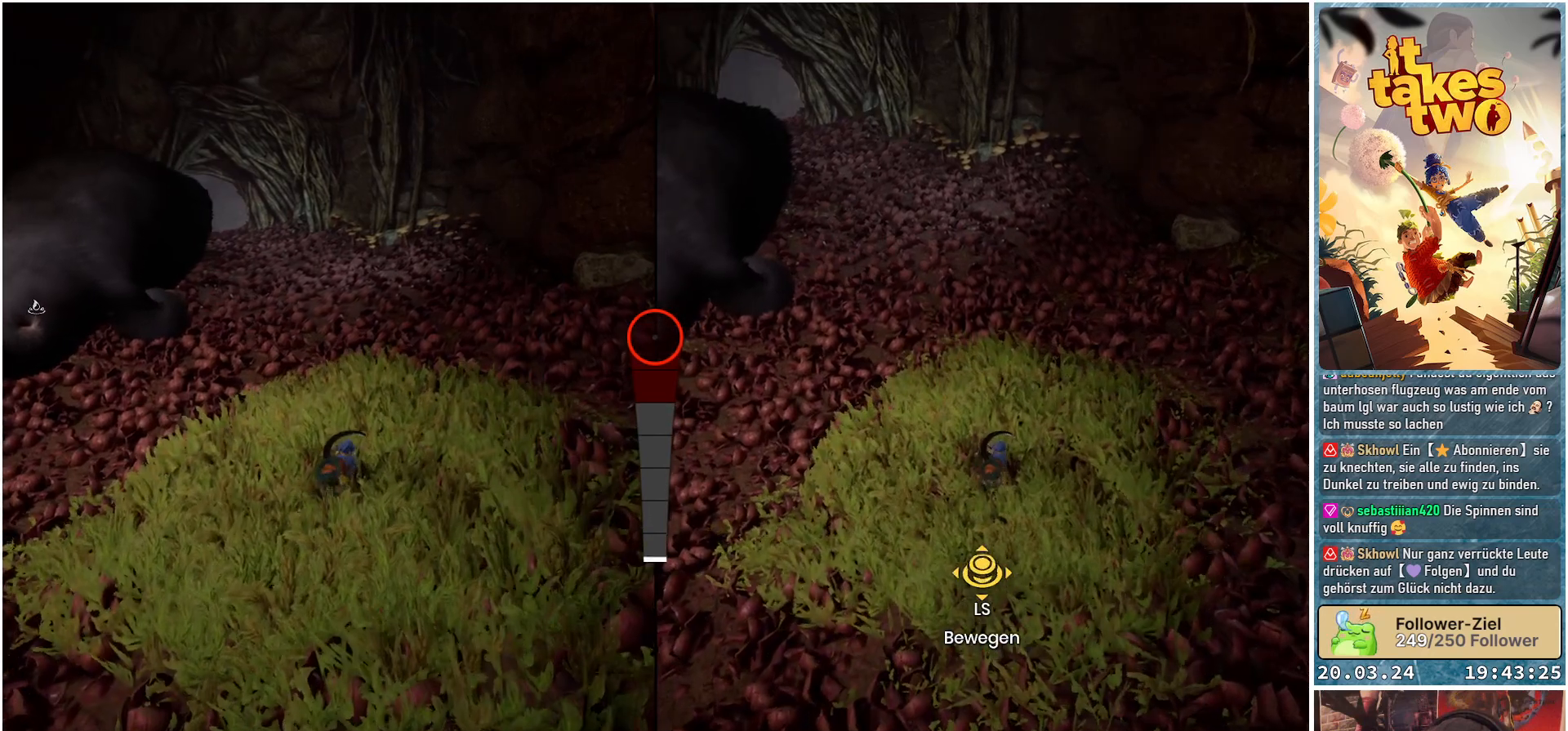
{"buttons": [], "left_stick": "up", "right_stick": "center", "events": [[167, "left_stick", "up"]]}
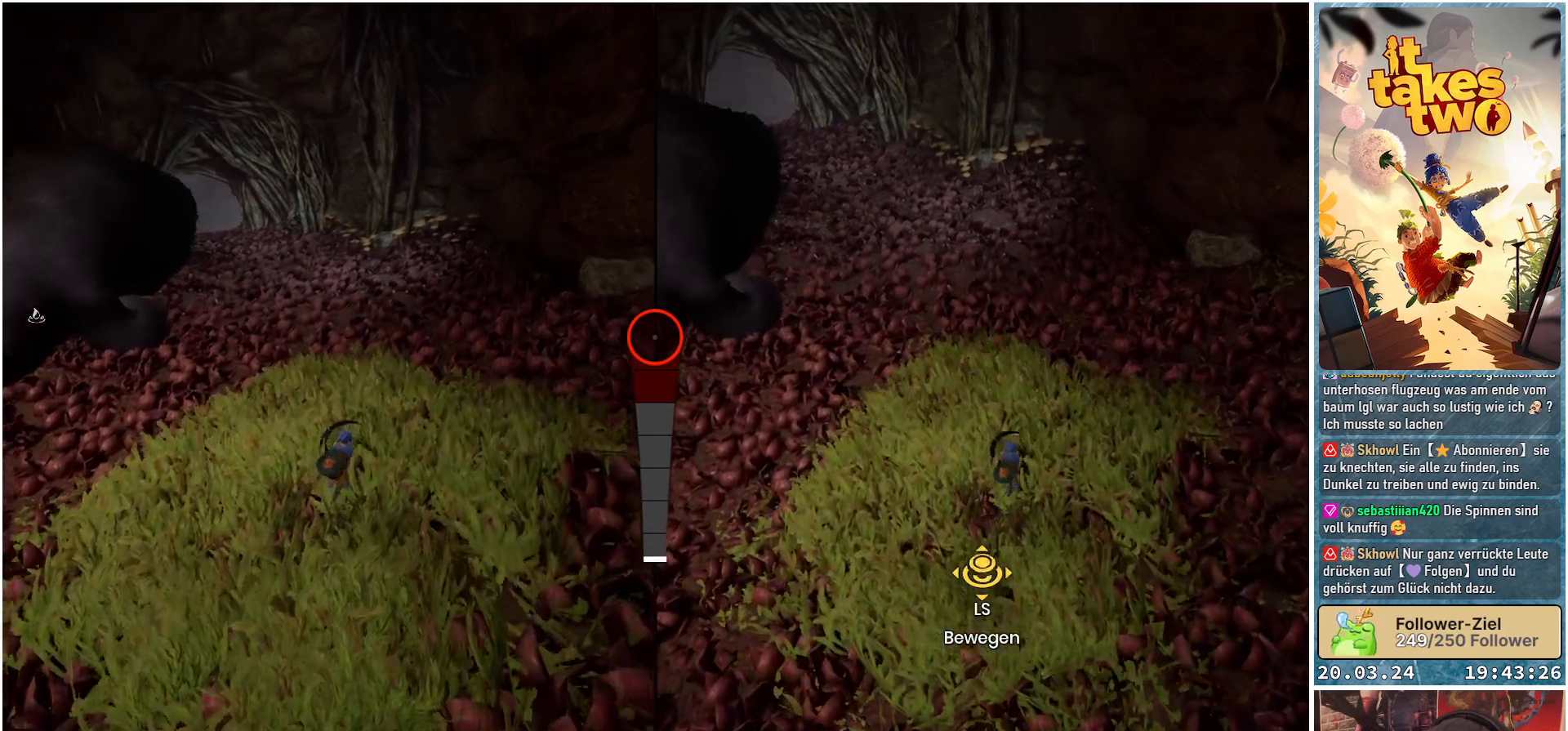
{"buttons": [], "left_stick": "up", "right_stick": "center", "events": []}
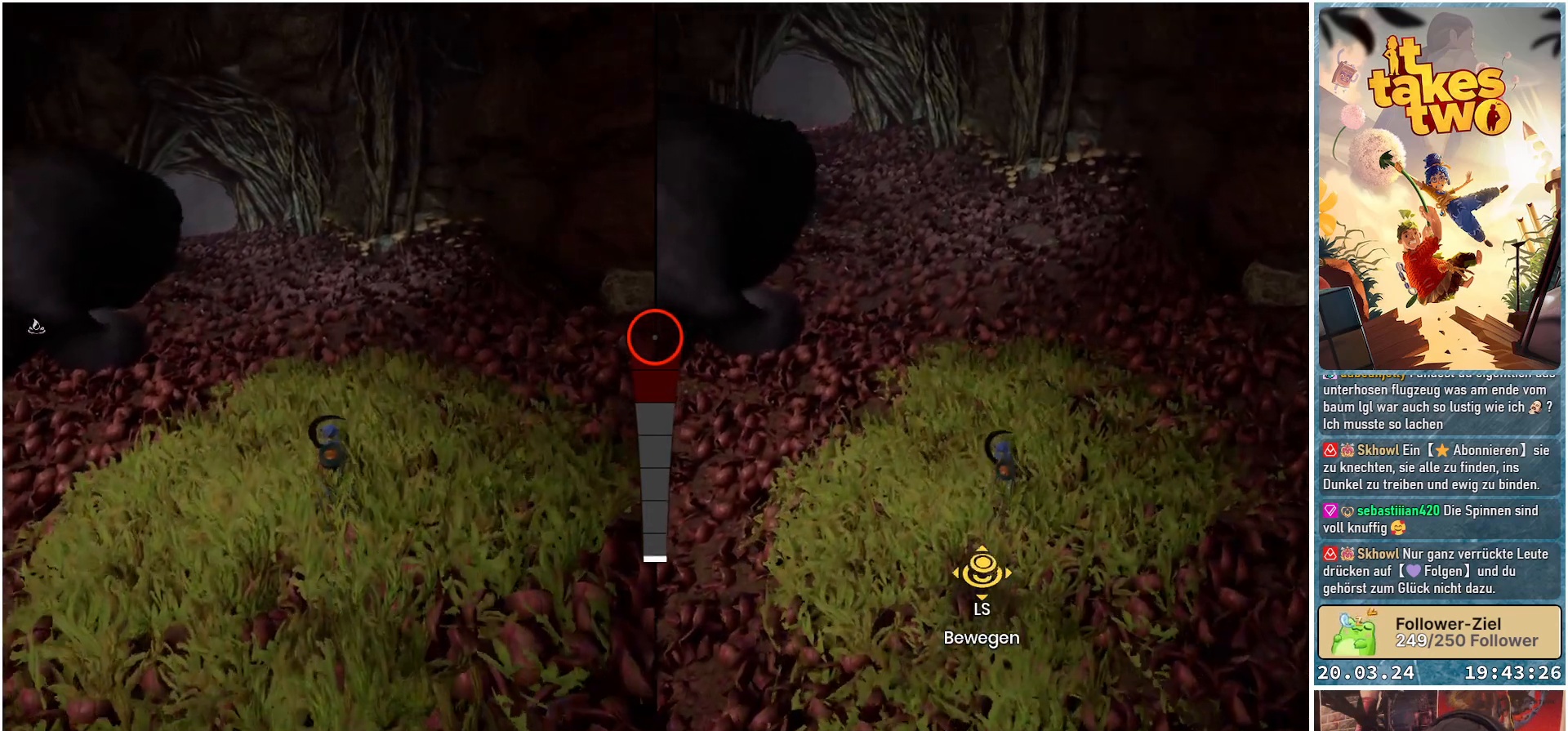
{"buttons": [], "left_stick": "up", "right_stick": "center", "events": []}
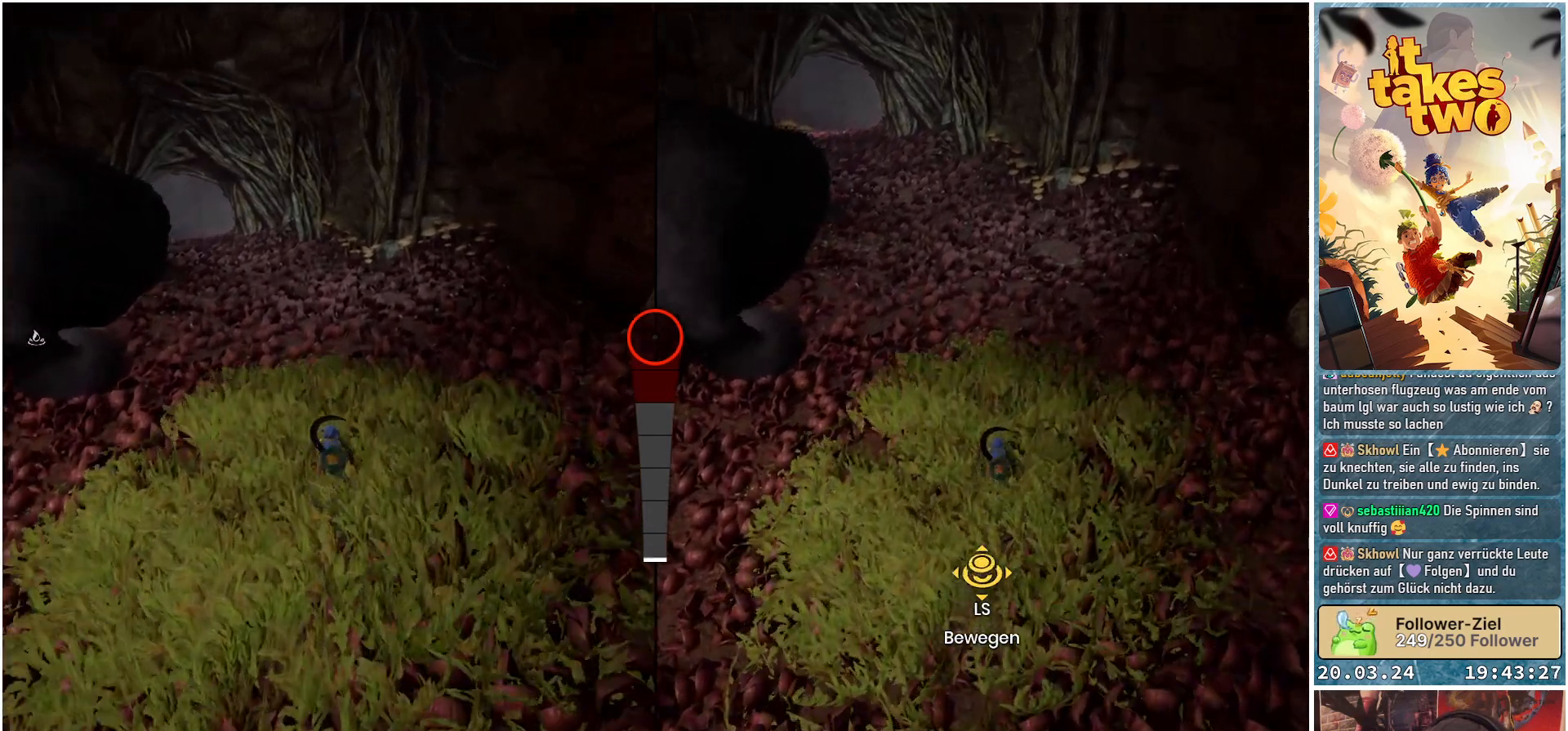
{"buttons": [], "left_stick": "up", "right_stick": "center", "events": []}
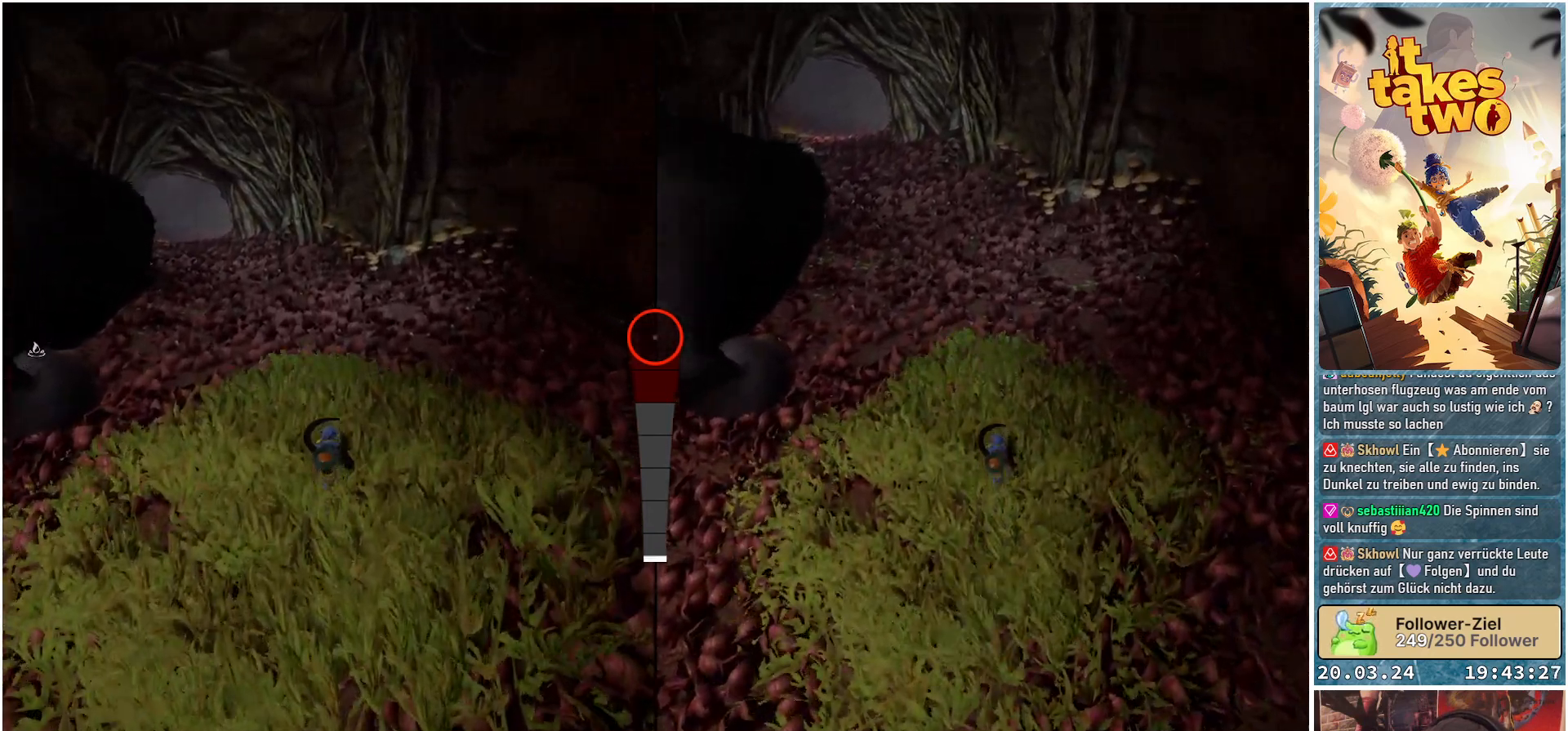
{"buttons": [], "left_stick": "up", "right_stick": "center", "events": []}
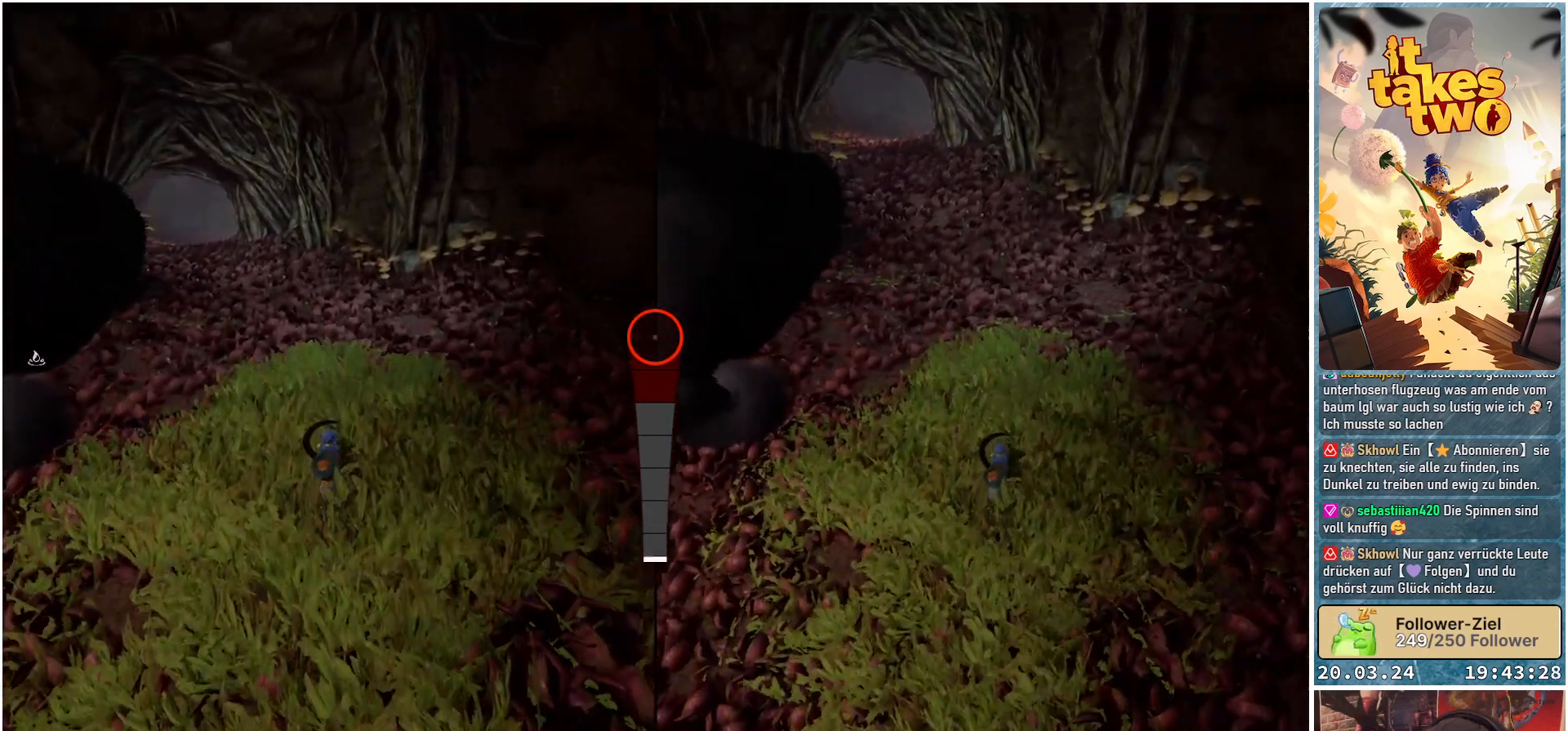
{"buttons": [], "left_stick": "up", "right_stick": "center", "events": []}
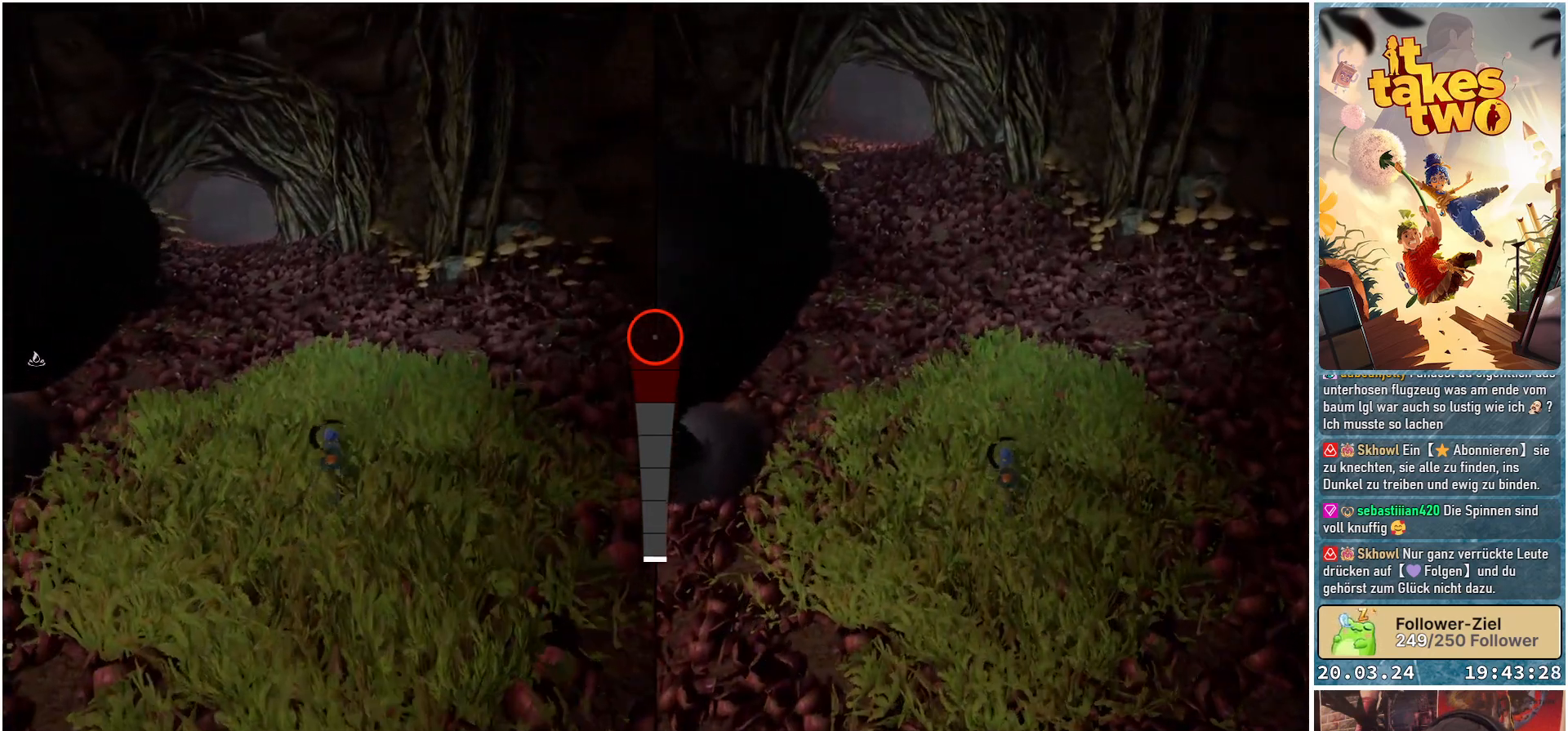
{"buttons": [], "left_stick": "up", "right_stick": "center", "events": []}
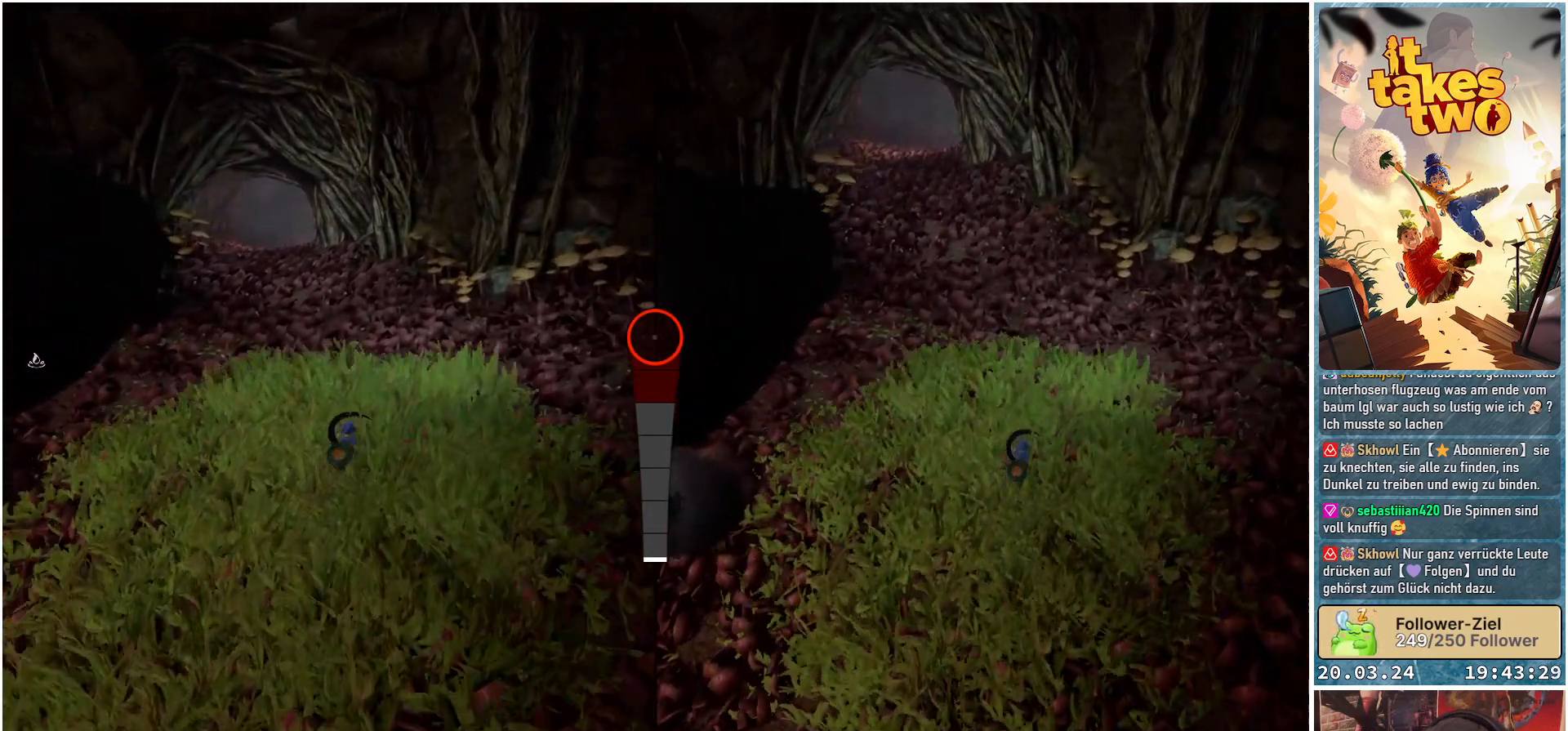
{"buttons": [], "left_stick": "up", "right_stick": "center", "events": []}
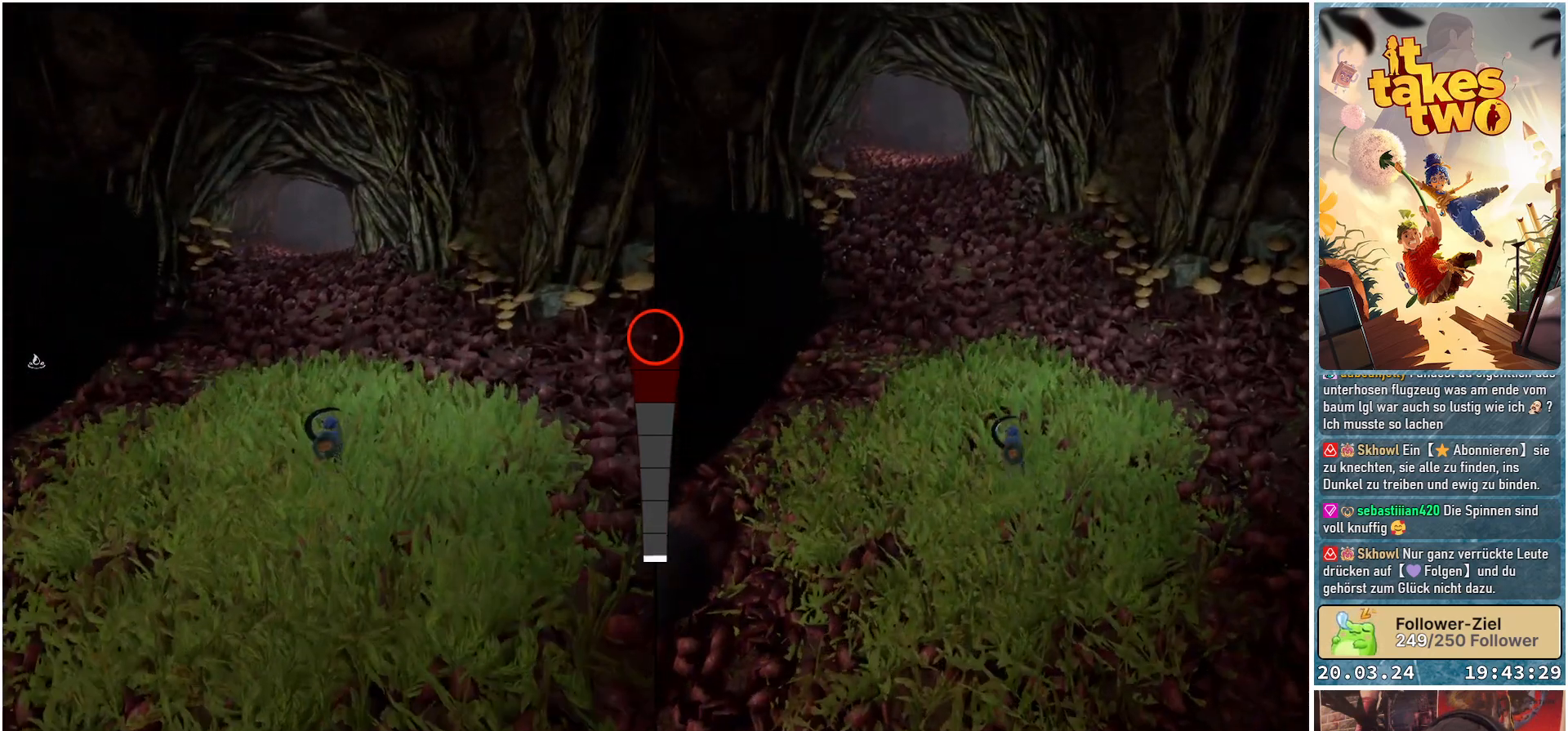
{"buttons": [], "left_stick": "up", "right_stick": "center", "events": []}
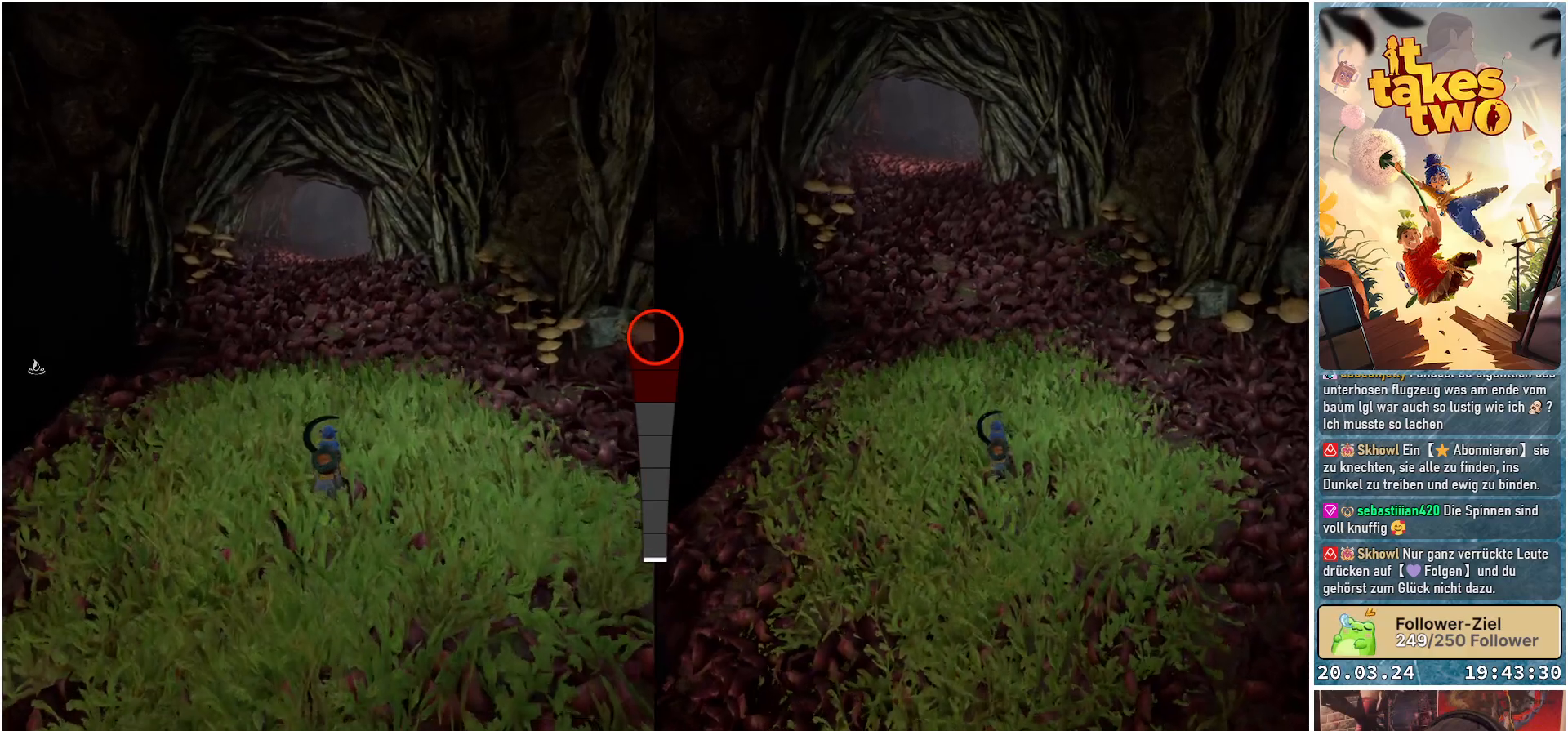
{"buttons": [], "left_stick": "up", "right_stick": "center", "events": []}
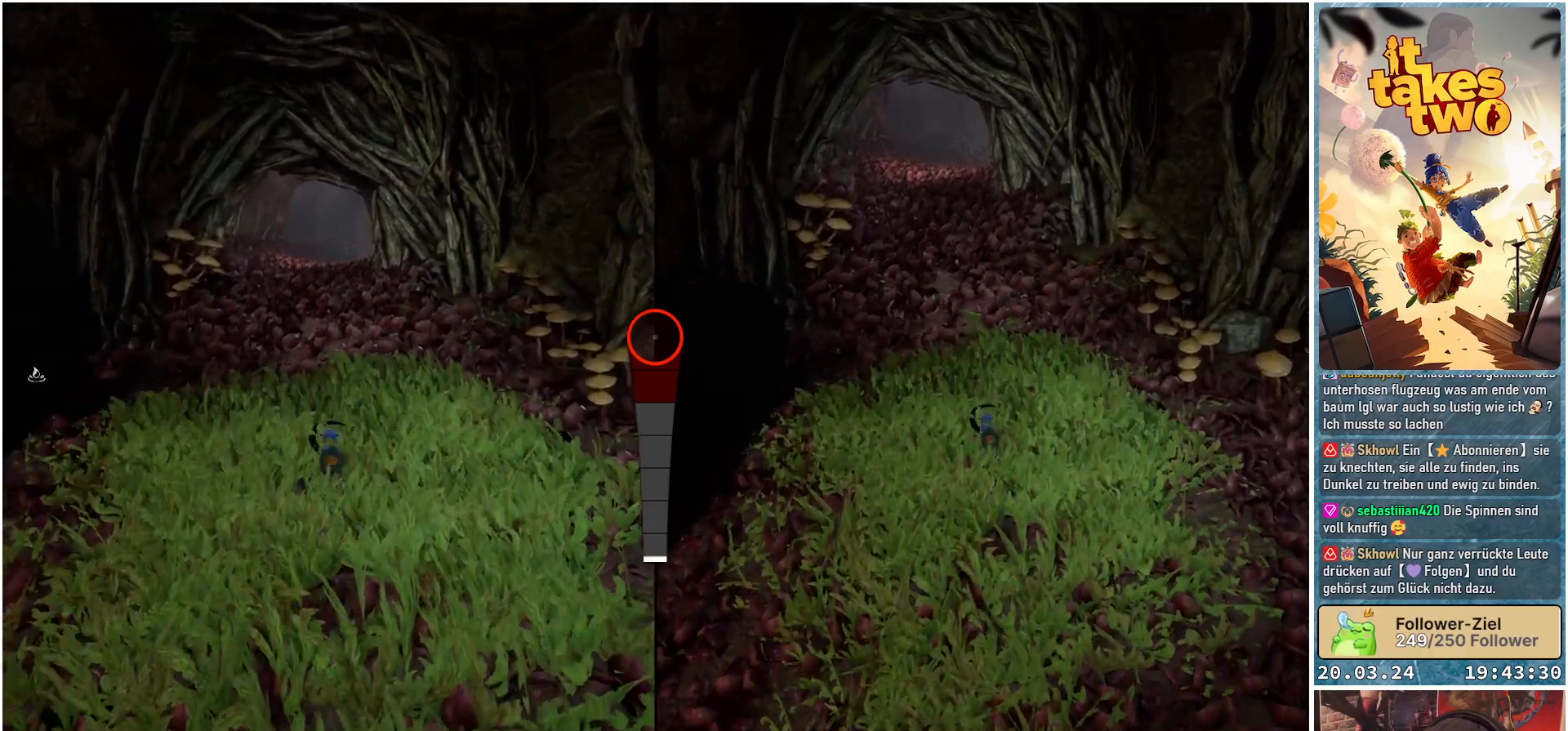
{"buttons": [], "left_stick": "up", "right_stick": "center", "events": []}
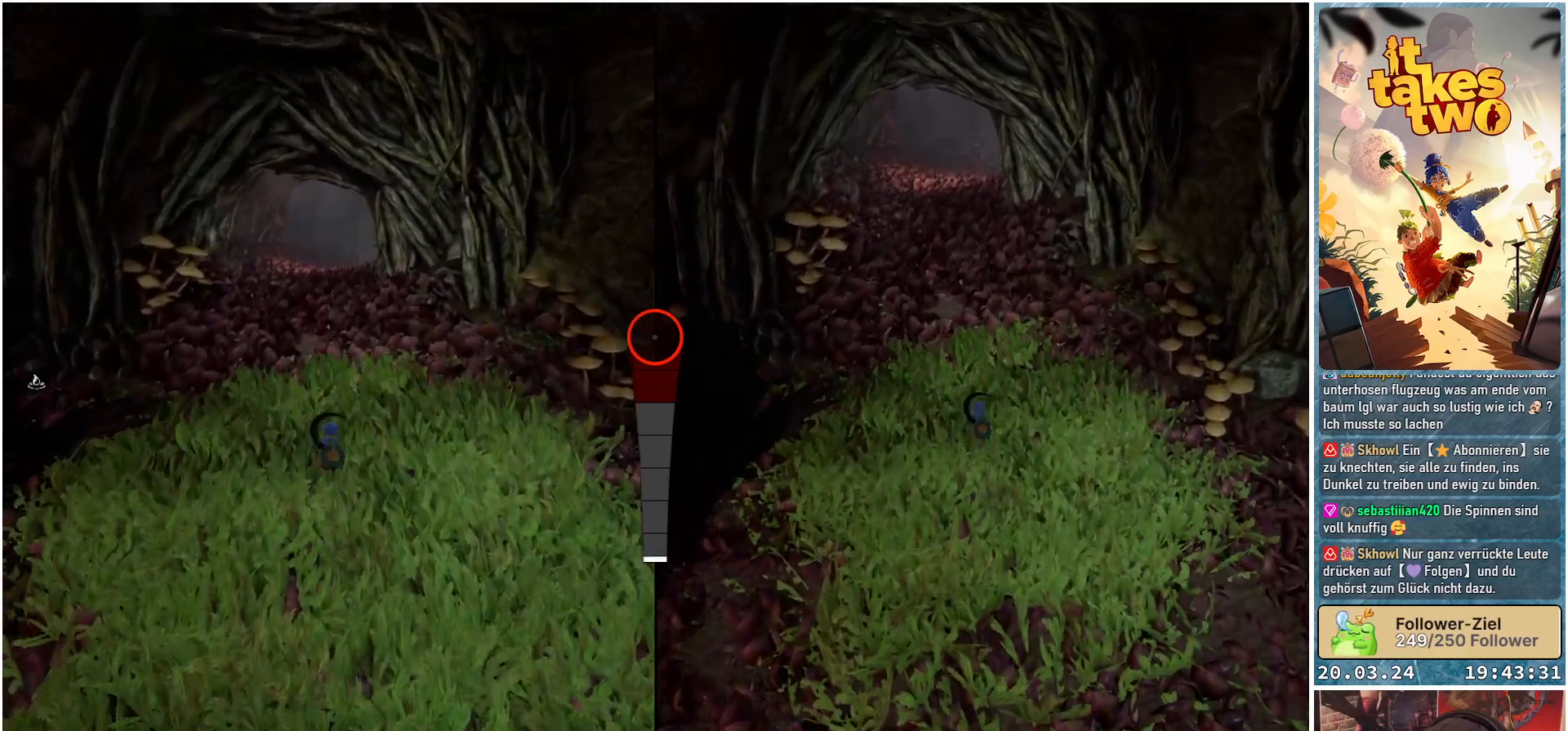
{"buttons": [], "left_stick": "up", "right_stick": "center", "events": []}
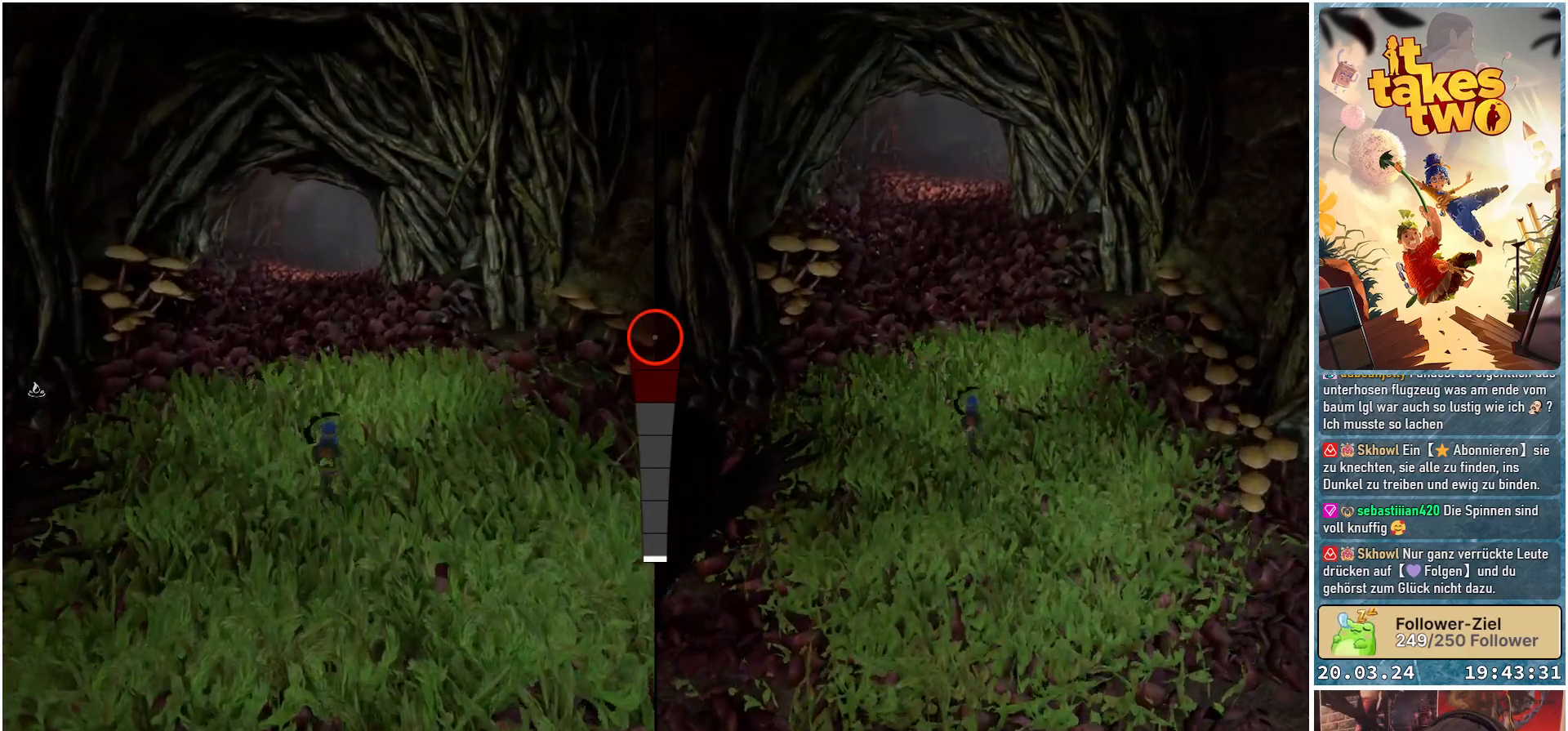
{"buttons": [], "left_stick": "up", "right_stick": "center", "events": []}
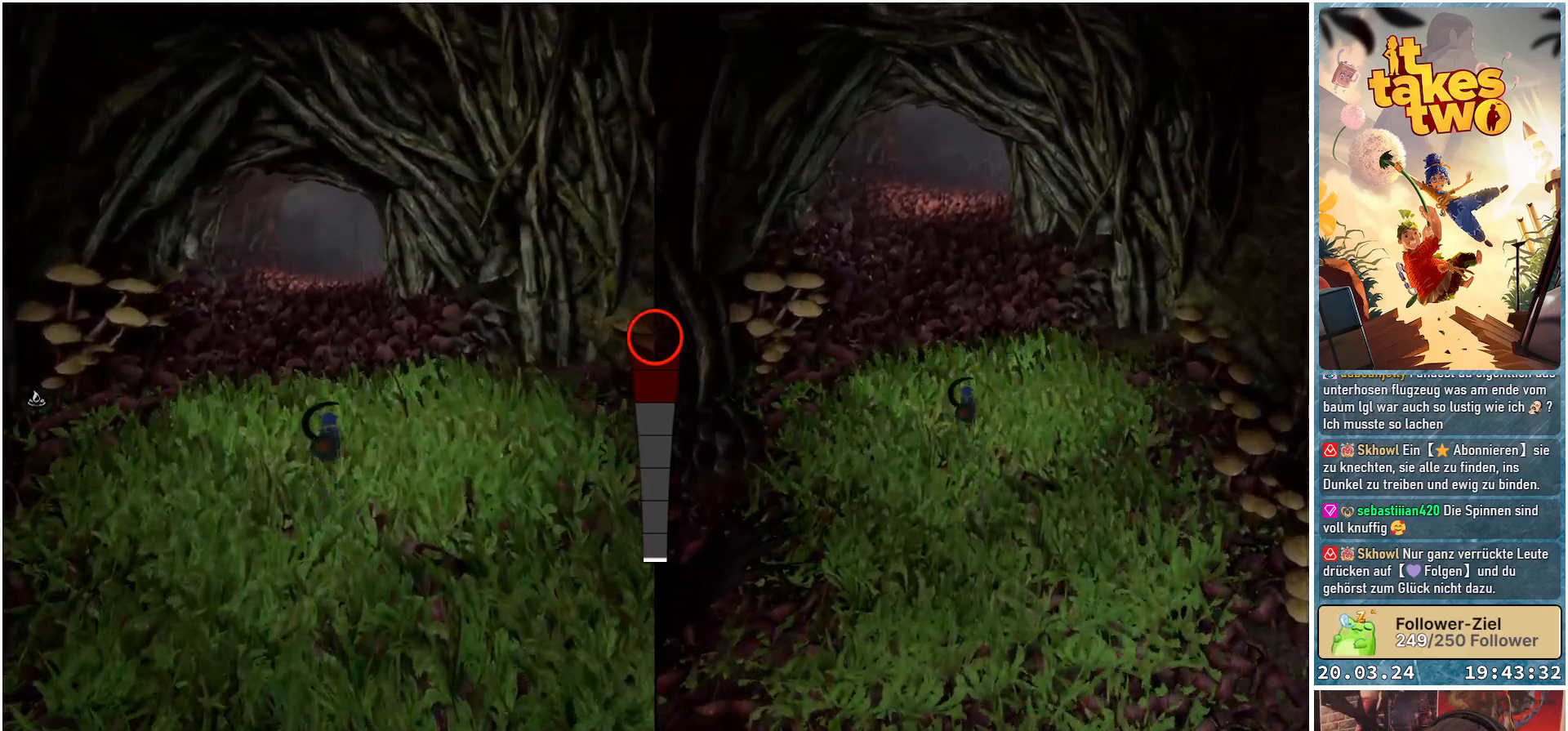
{"buttons": [], "left_stick": "up", "right_stick": "center", "events": []}
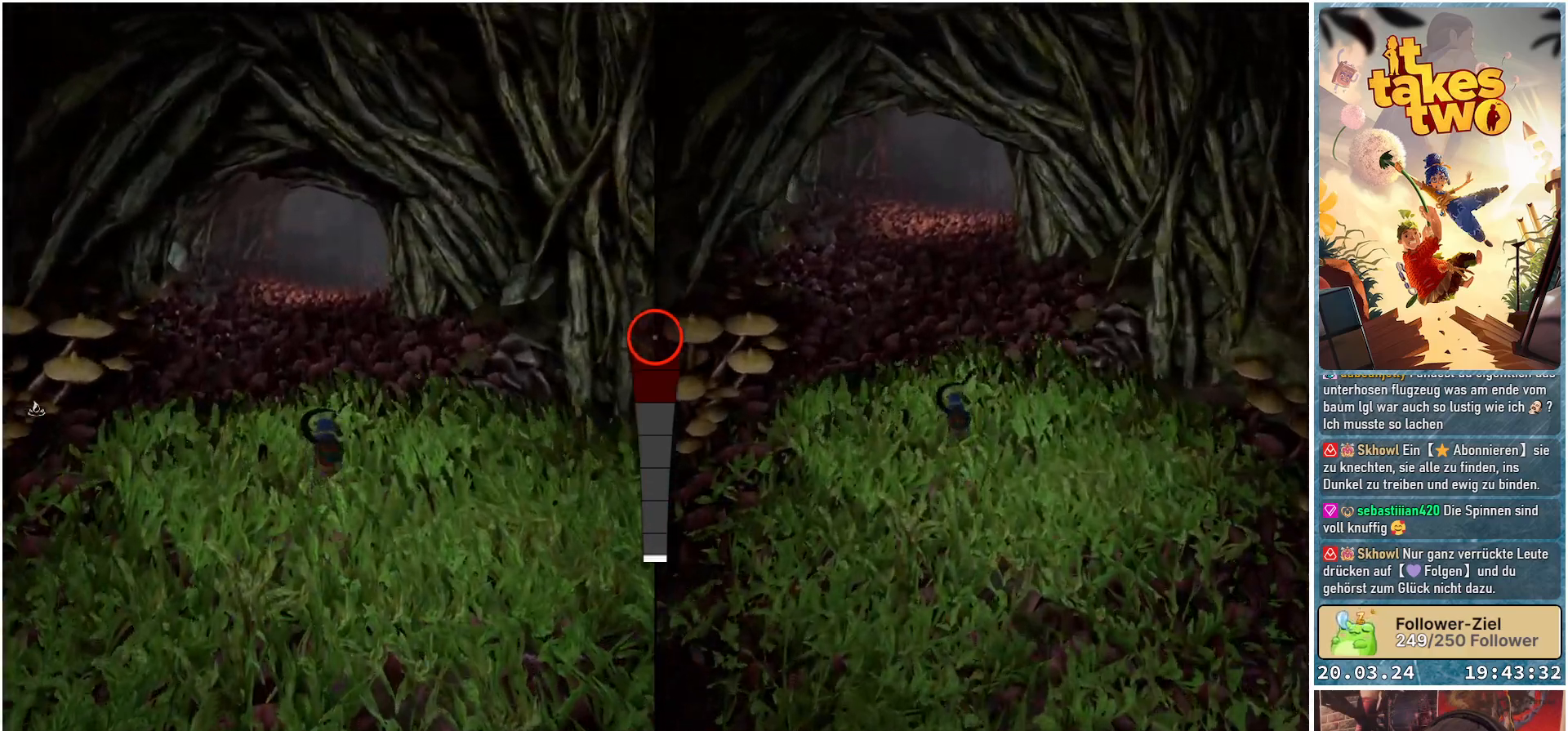
{"buttons": [], "left_stick": "up", "right_stick": "center", "events": []}
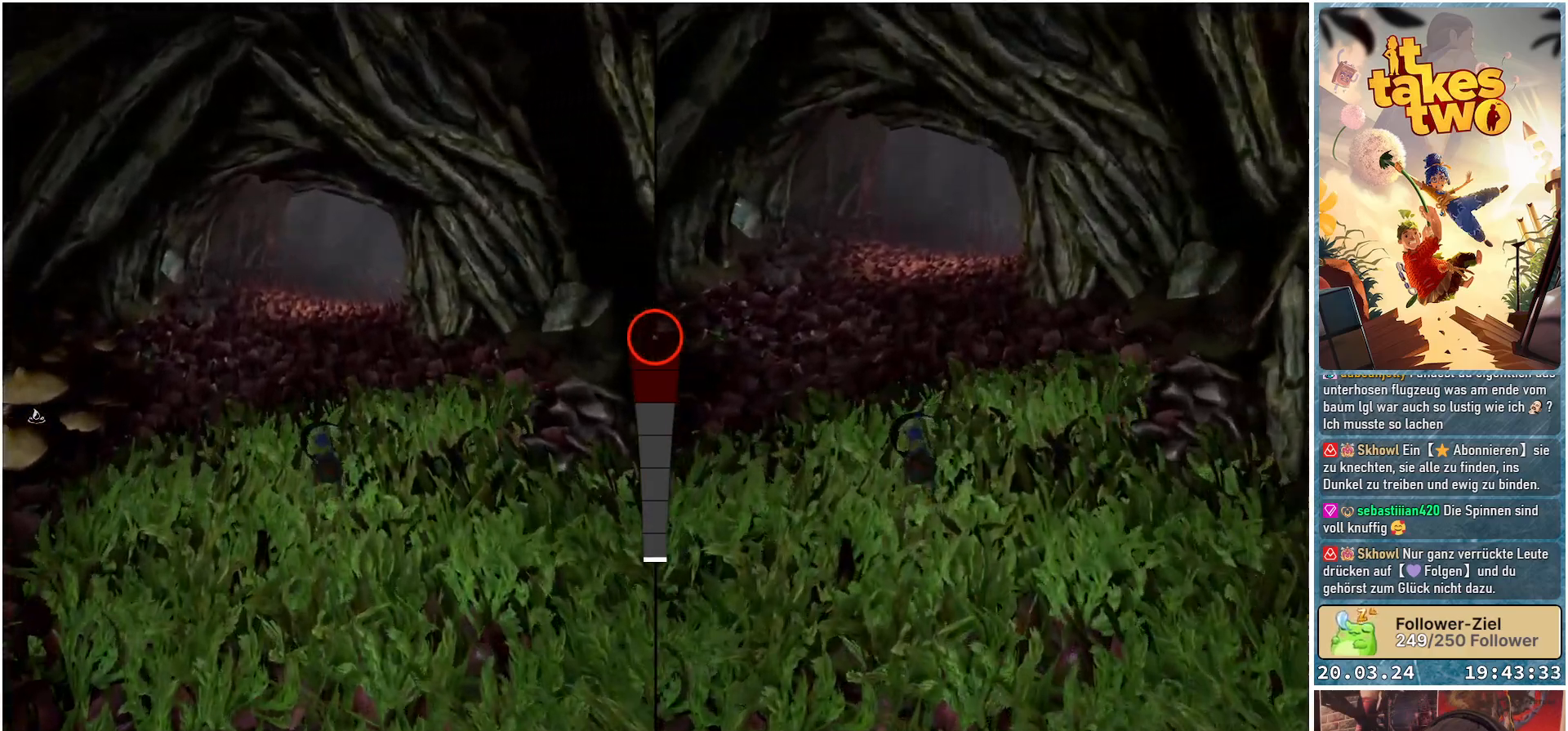
{"buttons": [], "left_stick": "up", "right_stick": "center", "events": []}
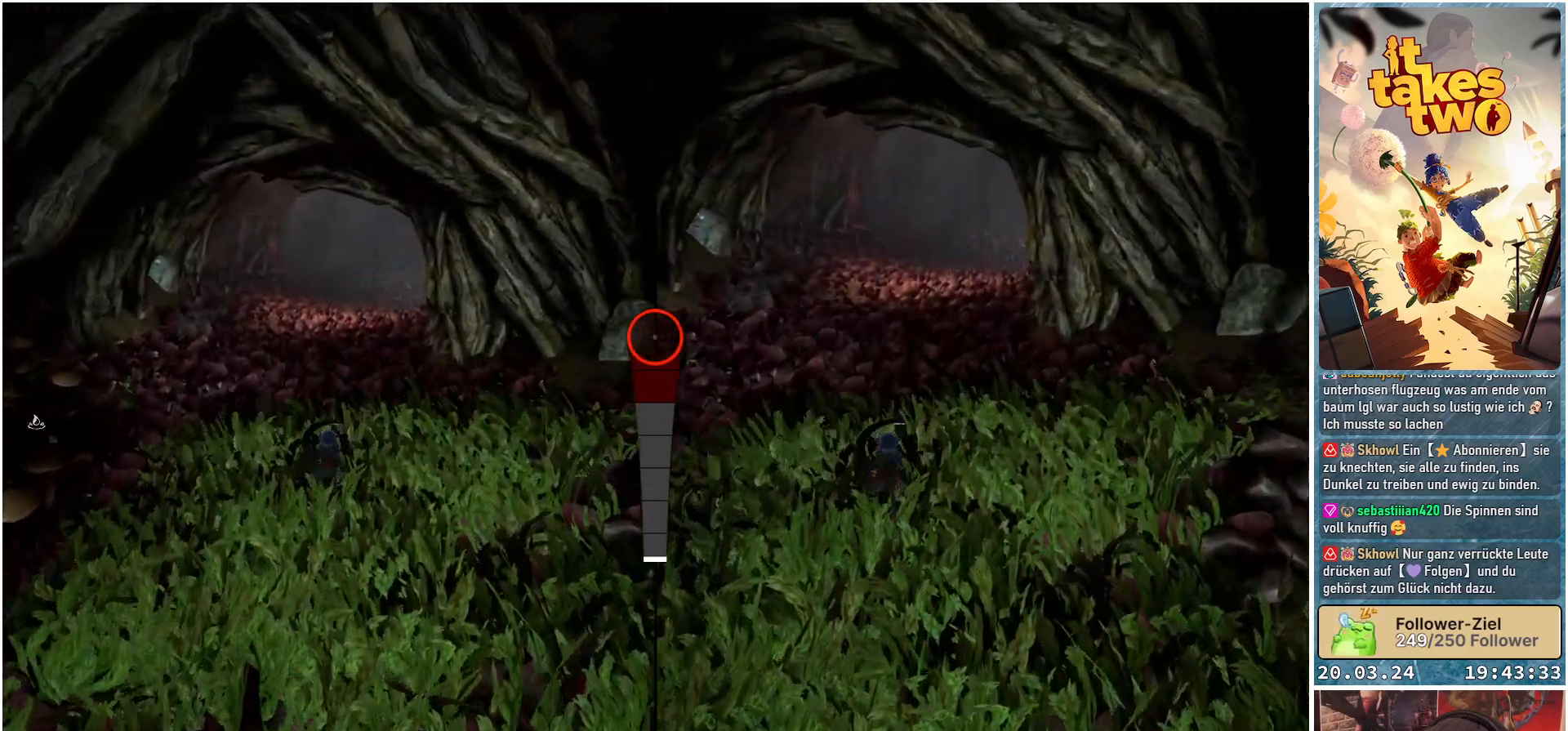
{"buttons": [], "left_stick": "up", "right_stick": "center", "events": []}
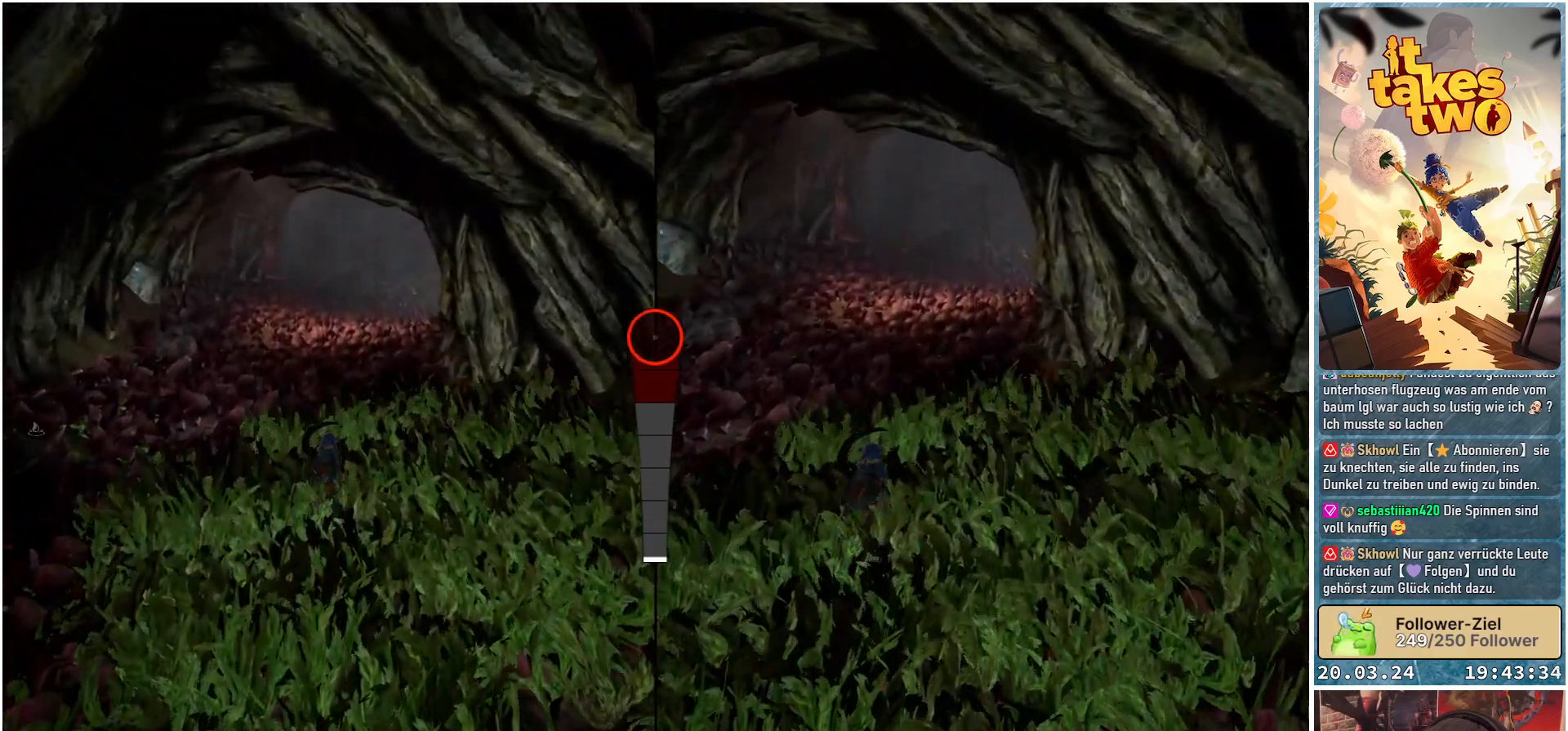
{"buttons": [], "left_stick": "up", "right_stick": "center", "events": []}
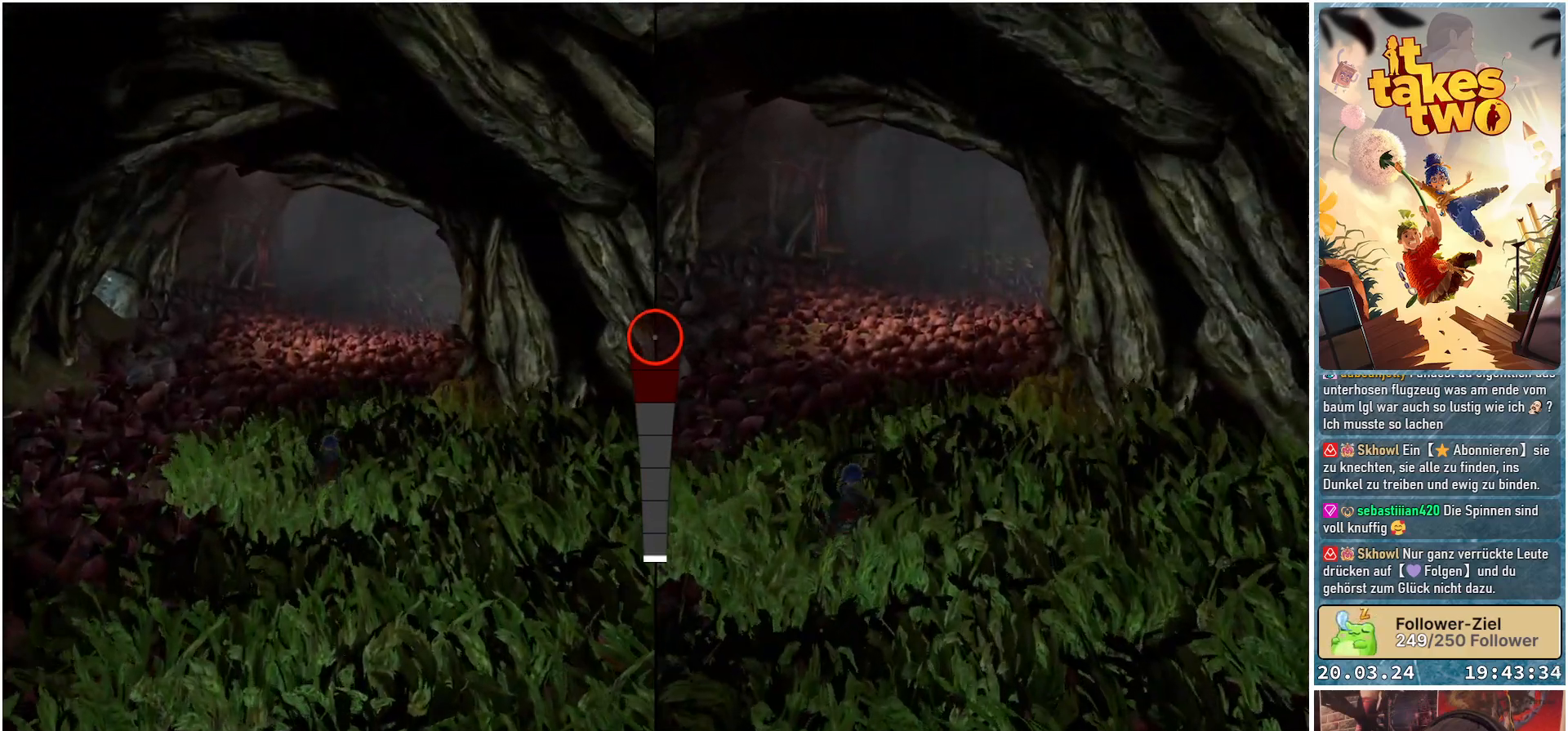
{"buttons": [], "left_stick": "up", "right_stick": "right", "events": [[433, "right_stick", "right"]]}
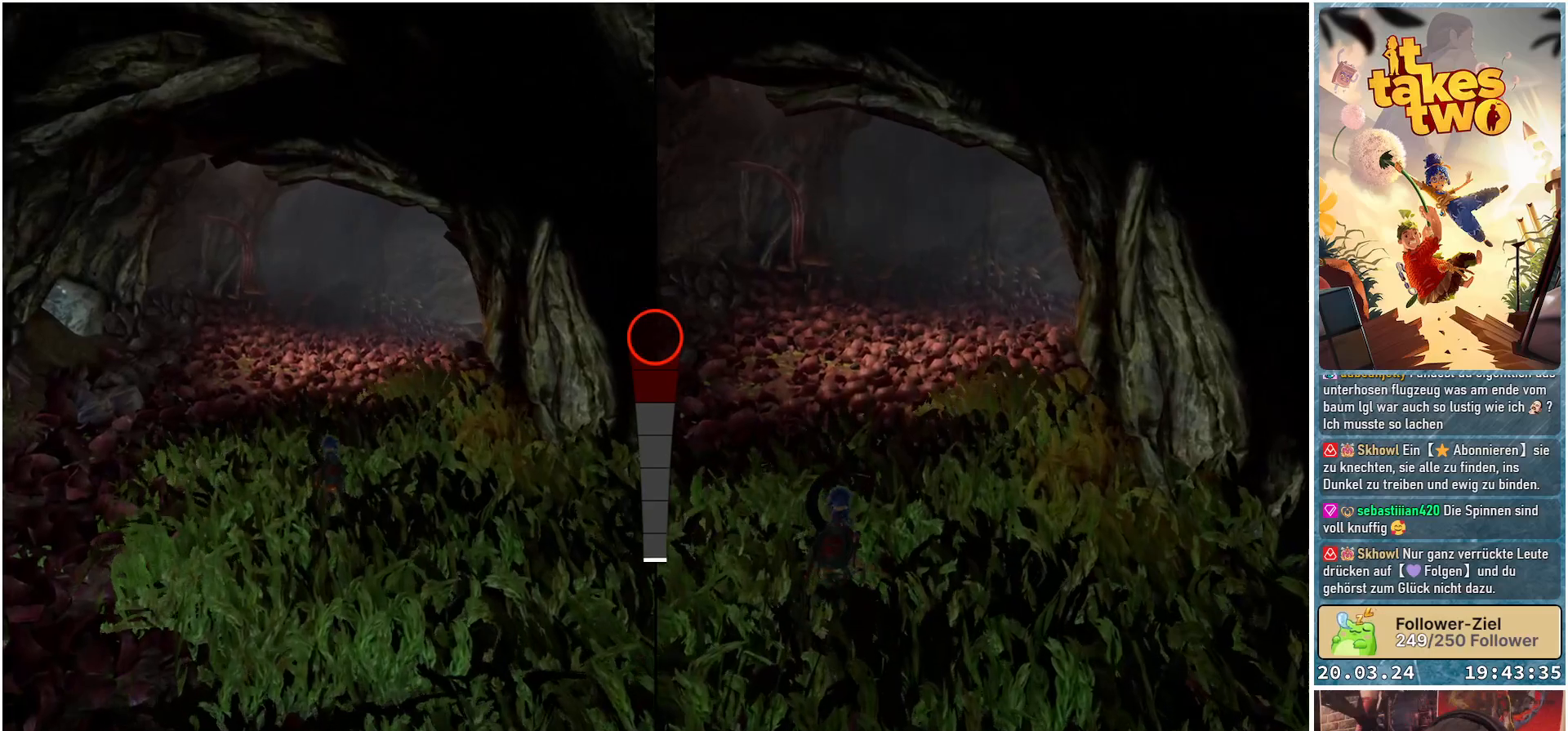
{"buttons": [], "left_stick": "up", "right_stick": "center", "events": [[383, "right_stick", "center"]]}
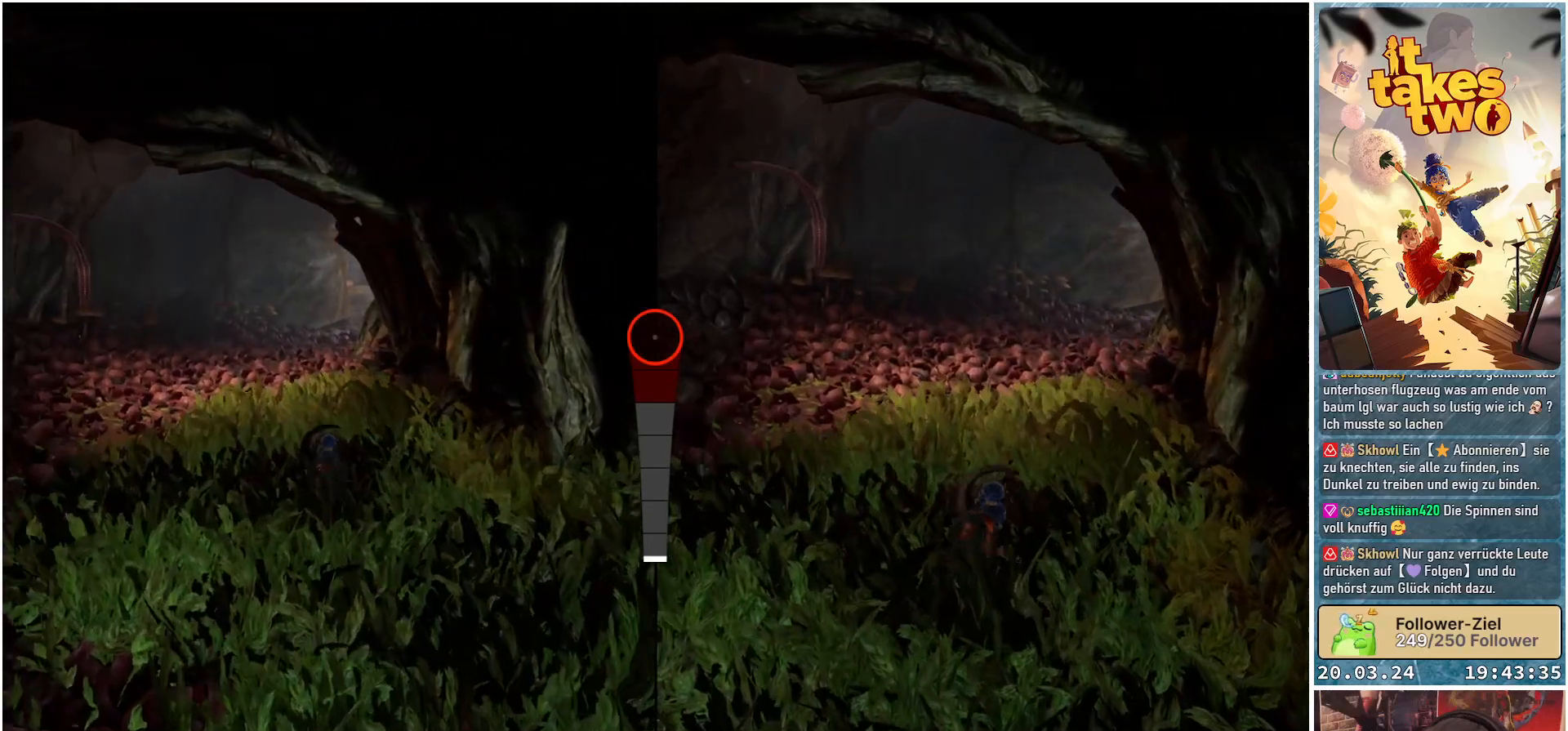
{"buttons": [], "left_stick": "up", "right_stick": "center", "events": []}
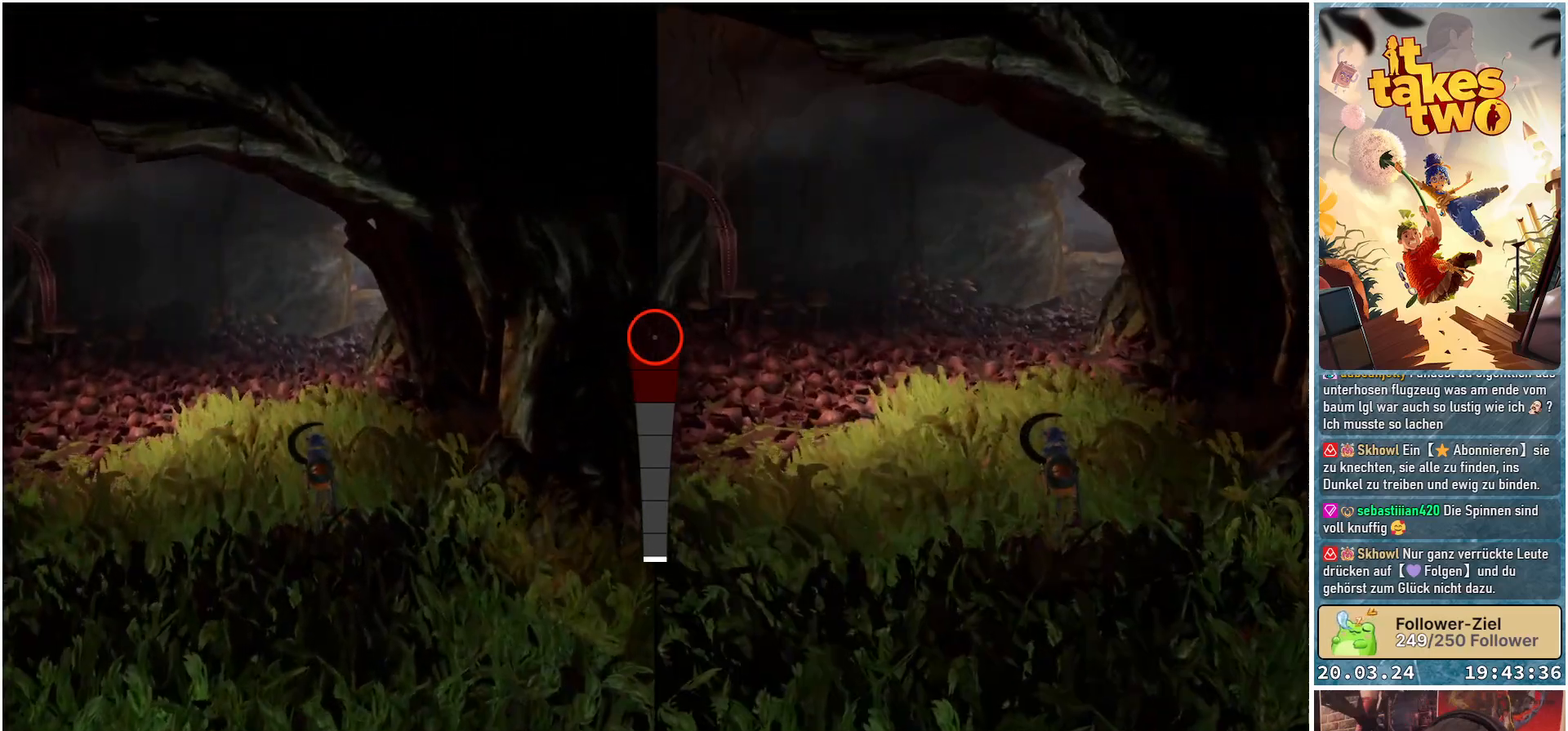
{"buttons": [], "left_stick": "up", "right_stick": "center", "events": []}